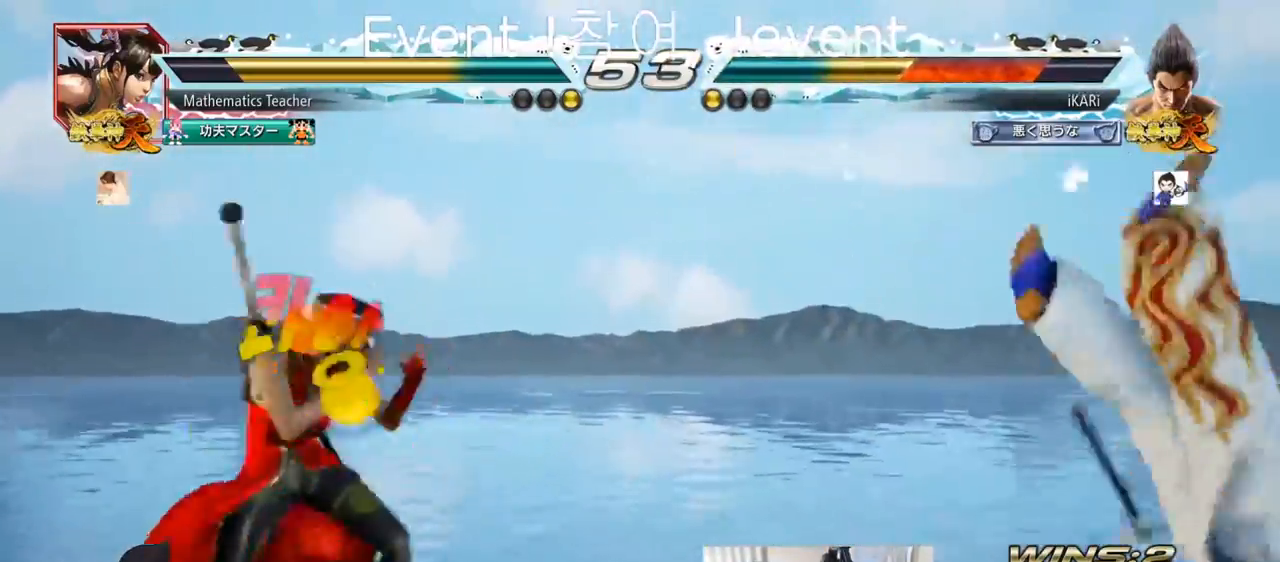
Gameplay with a controller (arcade stick); each line is a JSON object with the inputs held at the frame after it. "events" lists button and stick changes between this image and that frame as [ms after this image, input, new state], when the widget could be followed in between. Not read: L3 R3.
{"buttons": ["SQUARE", "TRIANGLE"], "left_stick": "center", "events": [[17, "TRIANGLE", "up"], [34, "SQUARE", "up"], [100, "TRIANGLE", "down"], [134, "SQUARE", "down"], [184, "TRIANGLE", "up"], [217, "SQUARE", "up"], [267, "TRIANGLE", "down"], [367, "SQUARE", "down"], [367, "TRIANGLE", "up"], [434, "SQUARE", "up"], [484, "SQUARE", "down"], [501, "TRIANGLE", "down"]]}
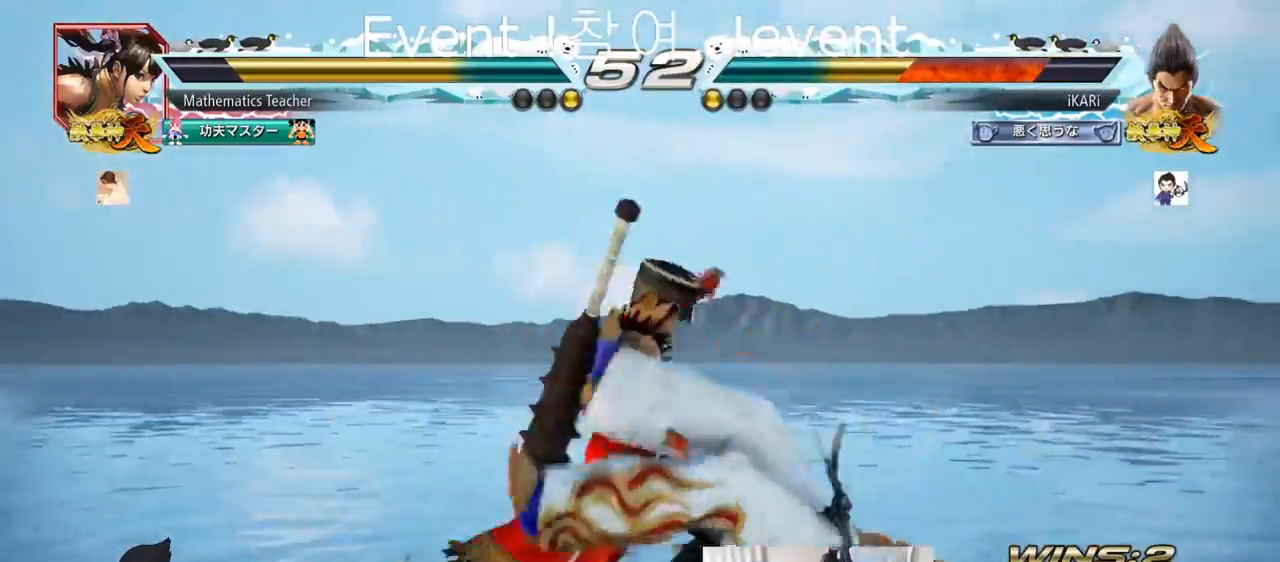
{"buttons": [], "left_stick": "center", "events": [[50, "SQUARE", "up"], [117, "SQUARE", "down"], [150, "SQUARE", "up"], [217, "TRIANGLE", "up"]]}
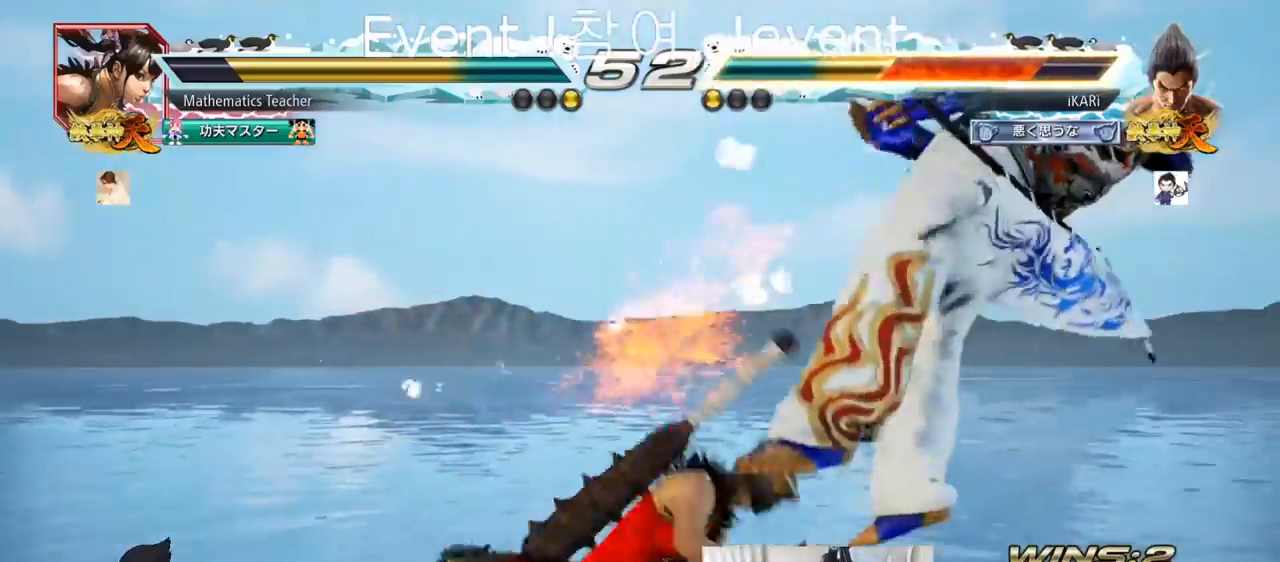
{"buttons": [], "left_stick": "center", "events": []}
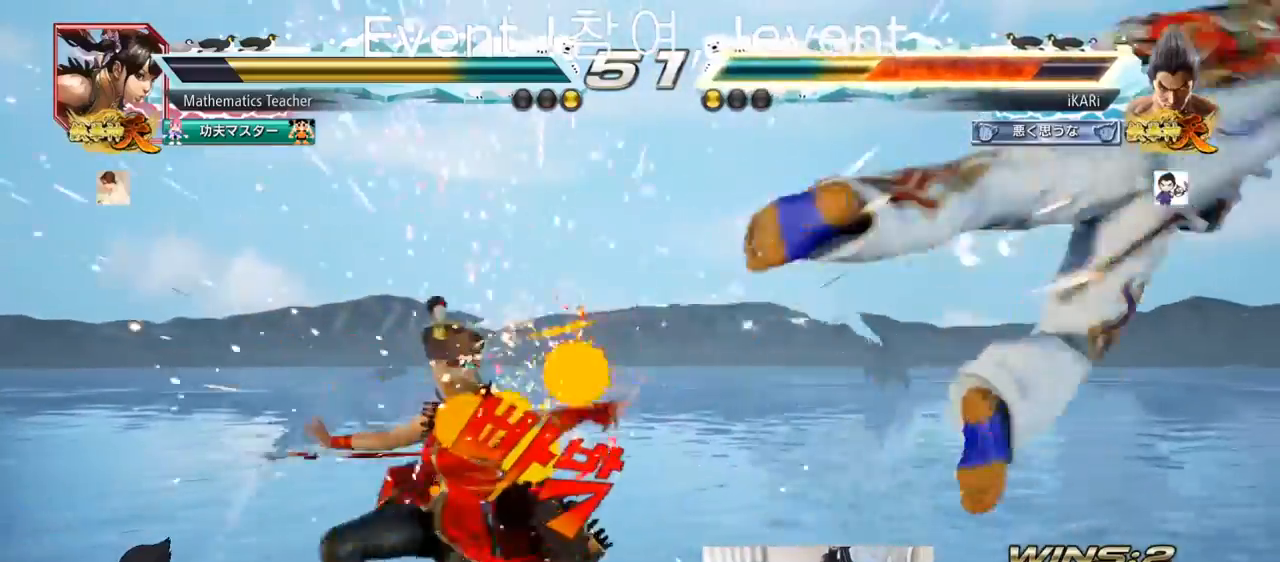
{"buttons": [], "left_stick": "right", "events": [[167, "left_stick", "right"]]}
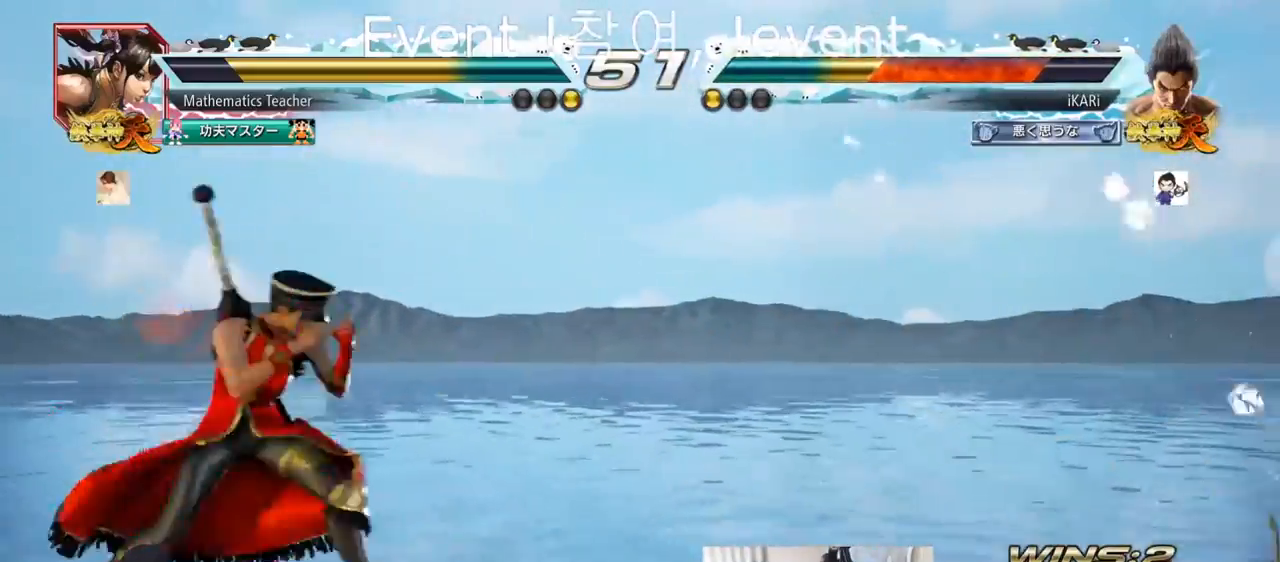
{"buttons": [], "left_stick": "center", "events": [[284, "left_stick", "center"], [351, "left_stick", "down"], [434, "left_stick", "center"]]}
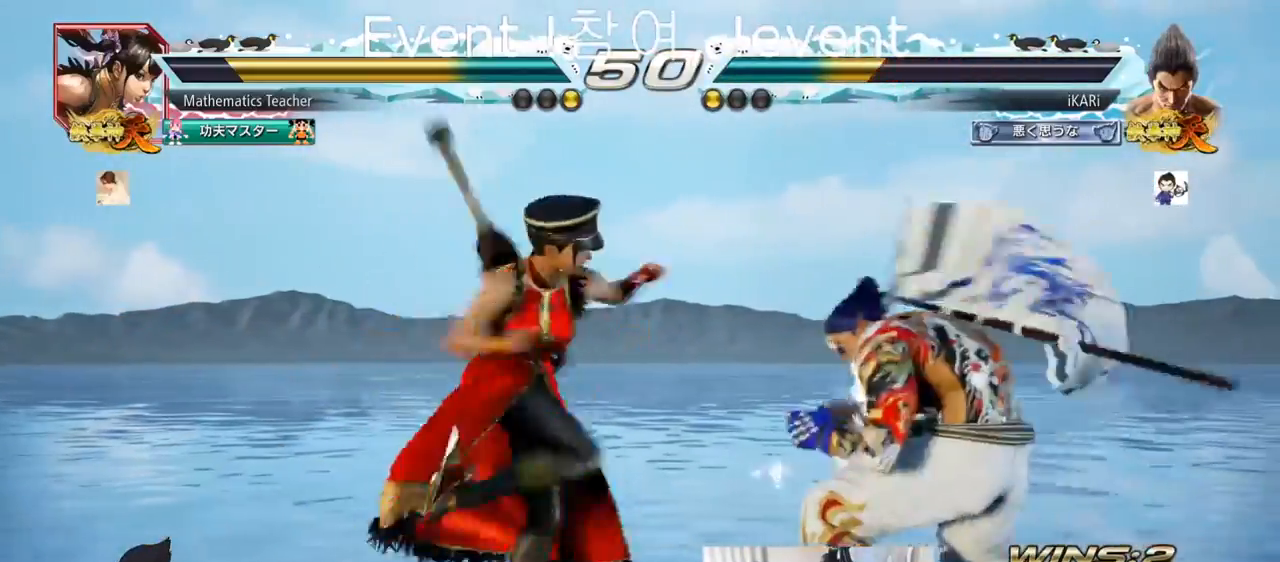
{"buttons": [], "left_stick": "right", "events": [[16, "left_stick", "down"], [300, "left_stick", "center"], [484, "left_stick", "right"]]}
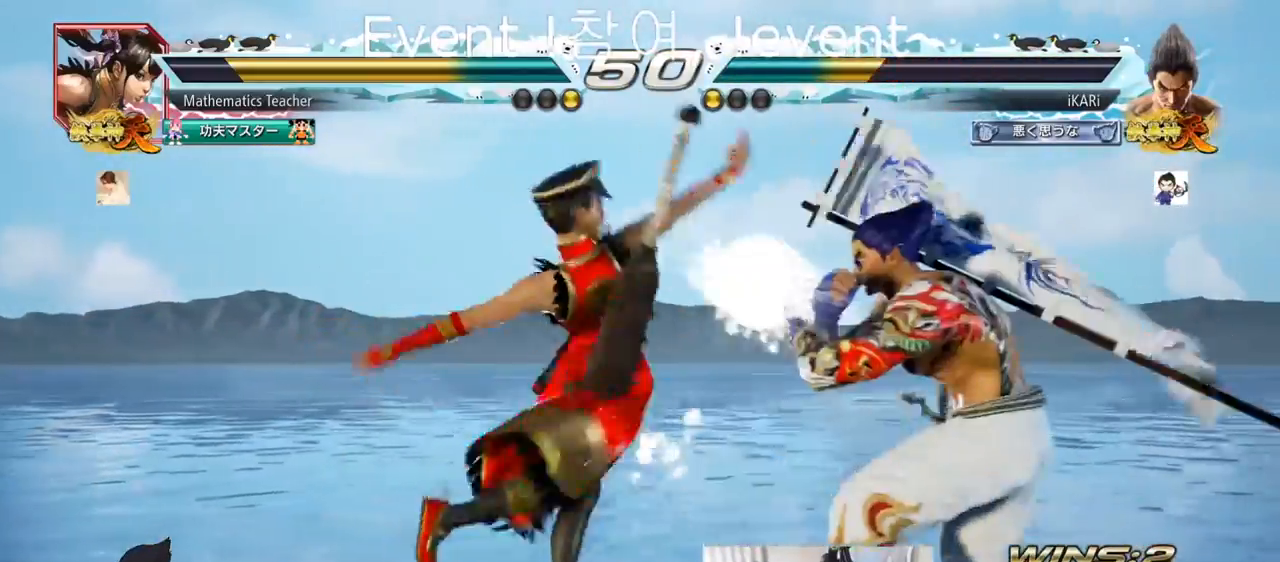
{"buttons": [], "left_stick": "down", "events": [[134, "left_stick", "center"], [200, "left_stick", "down"], [250, "left_stick", "center"], [351, "left_stick", "down"]]}
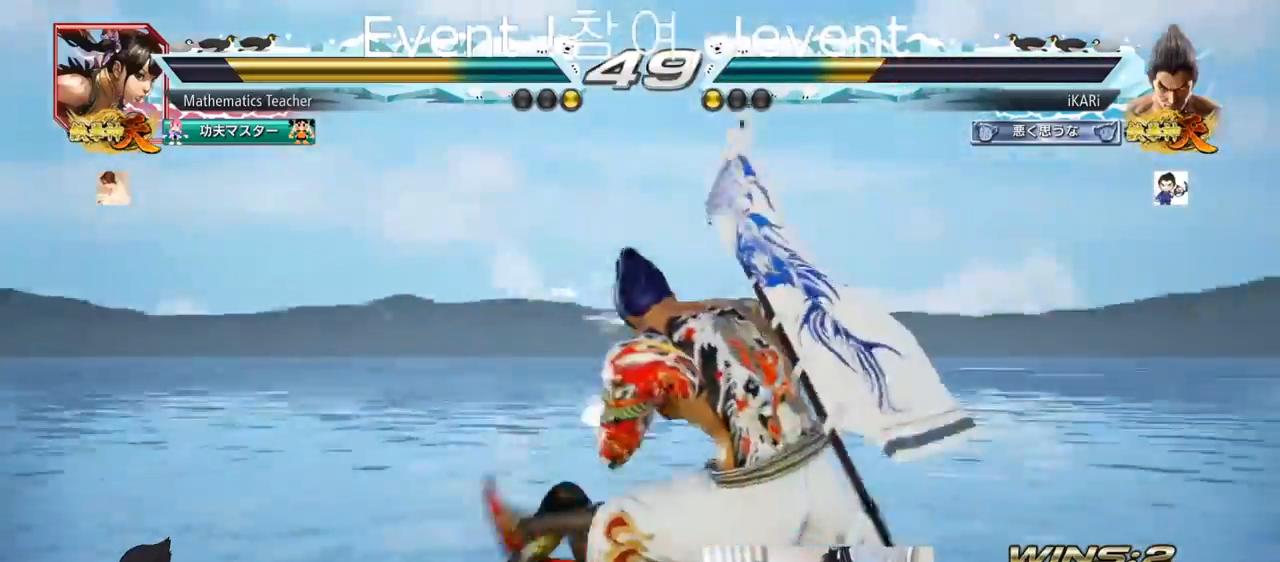
{"buttons": [], "left_stick": "center", "events": [[133, "left_stick", "center"], [333, "left_stick", "left"], [383, "left_stick", "center"], [450, "left_stick", "left"], [500, "left_stick", "center"]]}
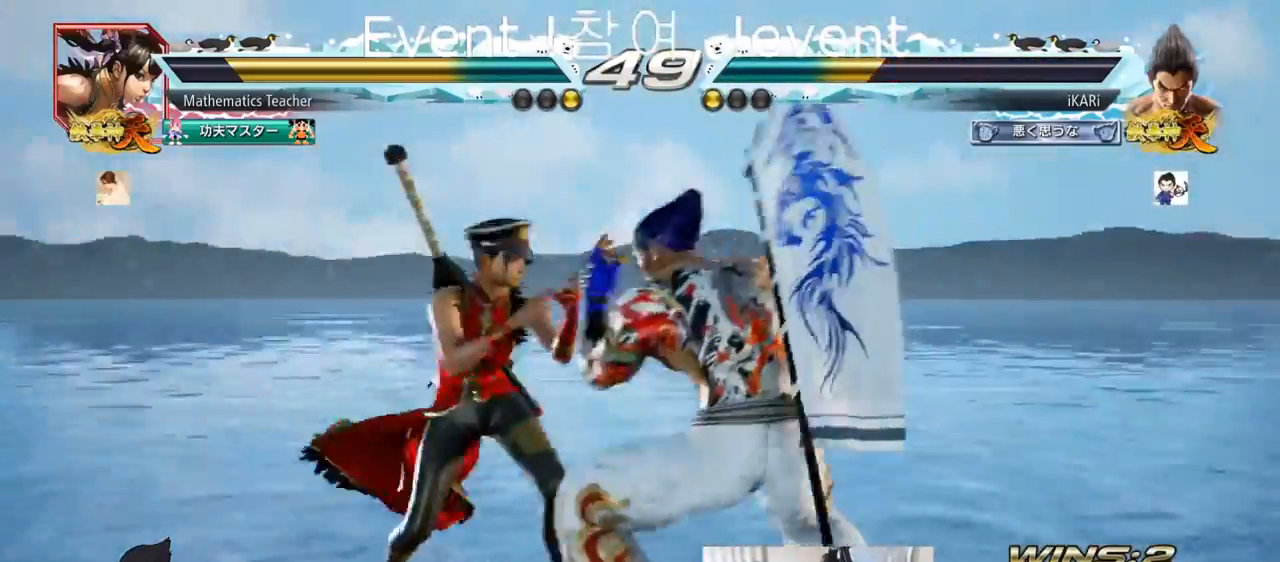
{"buttons": [], "left_stick": "right", "events": [[50, "left_stick", "right"], [100, "left_stick", "center"], [167, "left_stick", "right"]]}
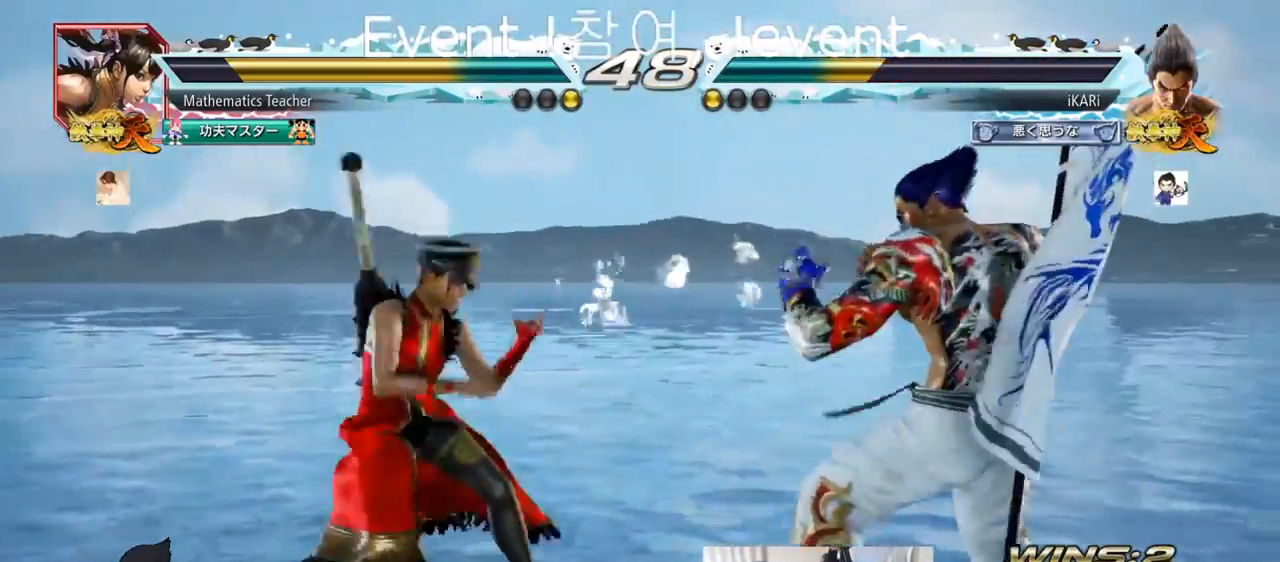
{"buttons": [], "left_stick": "left", "events": [[50, "left_stick", "center"], [167, "left_stick", "right"], [233, "left_stick", "center"], [283, "left_stick", "right"], [450, "left_stick", "center"], [500, "left_stick", "left"]]}
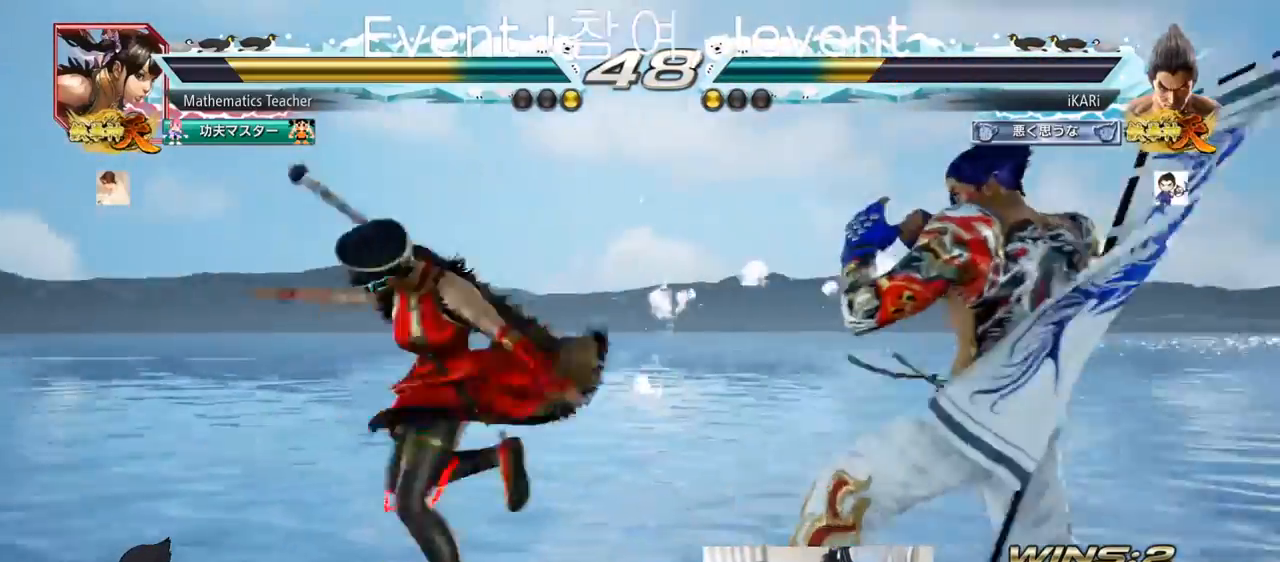
{"buttons": ["SQUARE"], "left_stick": "down-left", "events": [[34, "left_stick", "center"], [100, "left_stick", "down-left"], [234, "CIRCLE", "down"], [301, "CIRCLE", "up"], [351, "SQUARE", "down"], [401, "SQUARE", "up"], [451, "SQUARE", "down"]]}
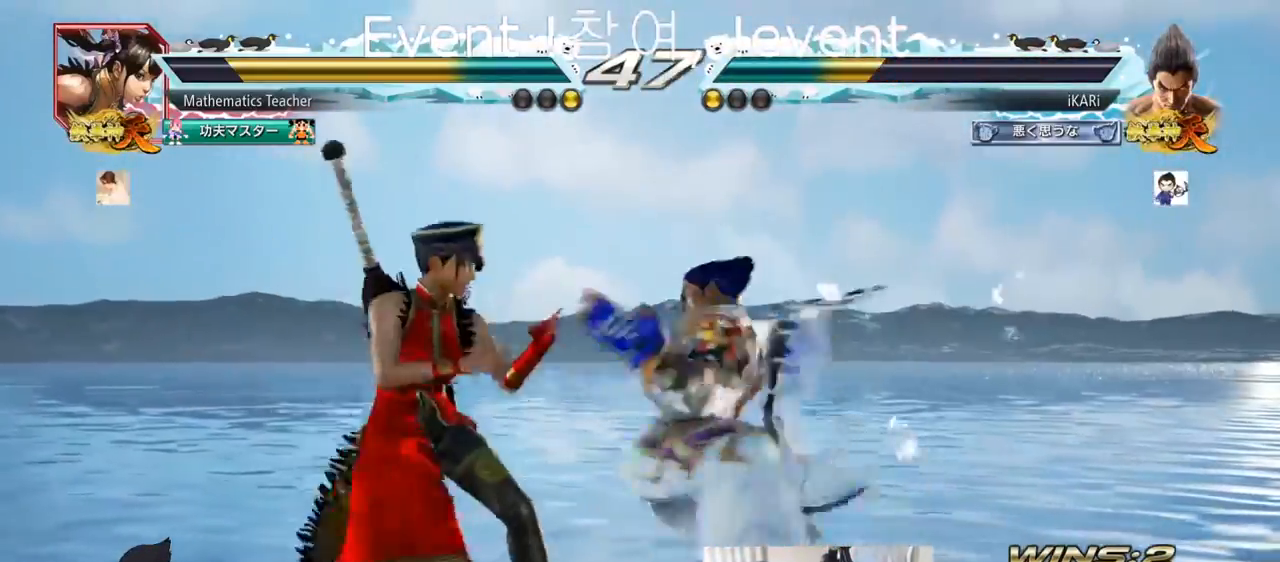
{"buttons": [], "left_stick": "center", "events": [[33, "SQUARE", "up"], [167, "left_stick", "center"], [200, "TRIANGLE", "down"], [367, "TRIANGLE", "up"], [417, "TRIANGLE", "down"], [467, "TRIANGLE", "up"]]}
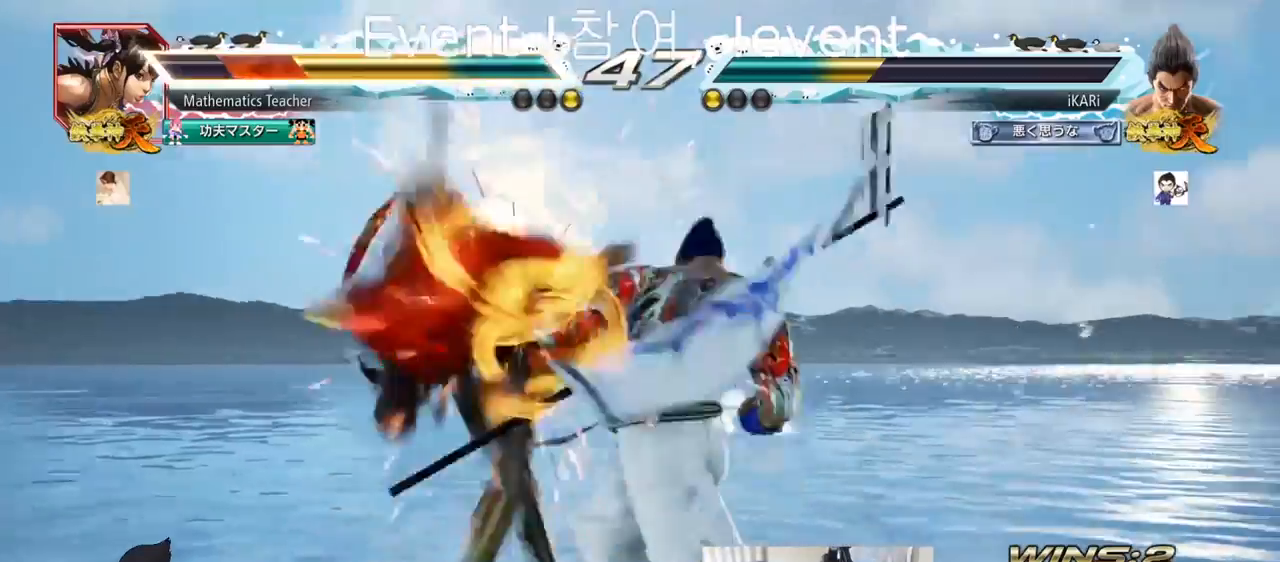
{"buttons": [], "left_stick": "center", "events": []}
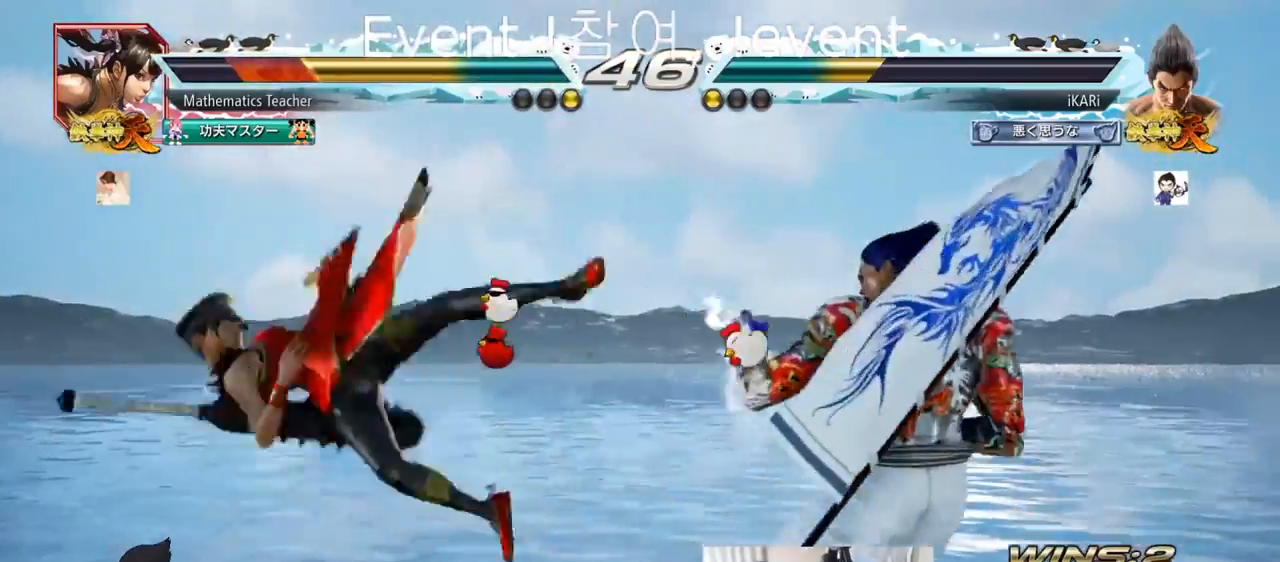
{"buttons": ["TRIANGLE"], "left_stick": "center", "events": [[16, "left_stick", "left"], [100, "left_stick", "down"], [217, "left_stick", "center"], [267, "left_stick", "right"], [300, "TRIANGLE", "down"], [350, "TRIANGLE", "up"], [450, "TRIANGLE", "down"], [450, "left_stick", "center"]]}
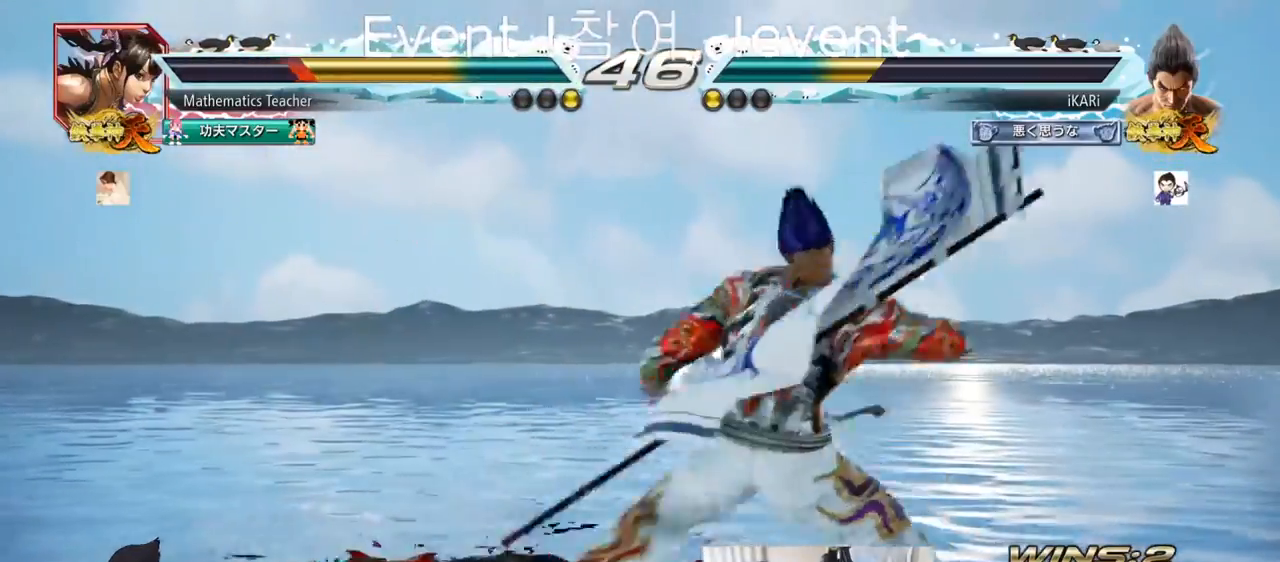
{"buttons": [], "left_stick": "center", "events": [[34, "TRIANGLE", "up"]]}
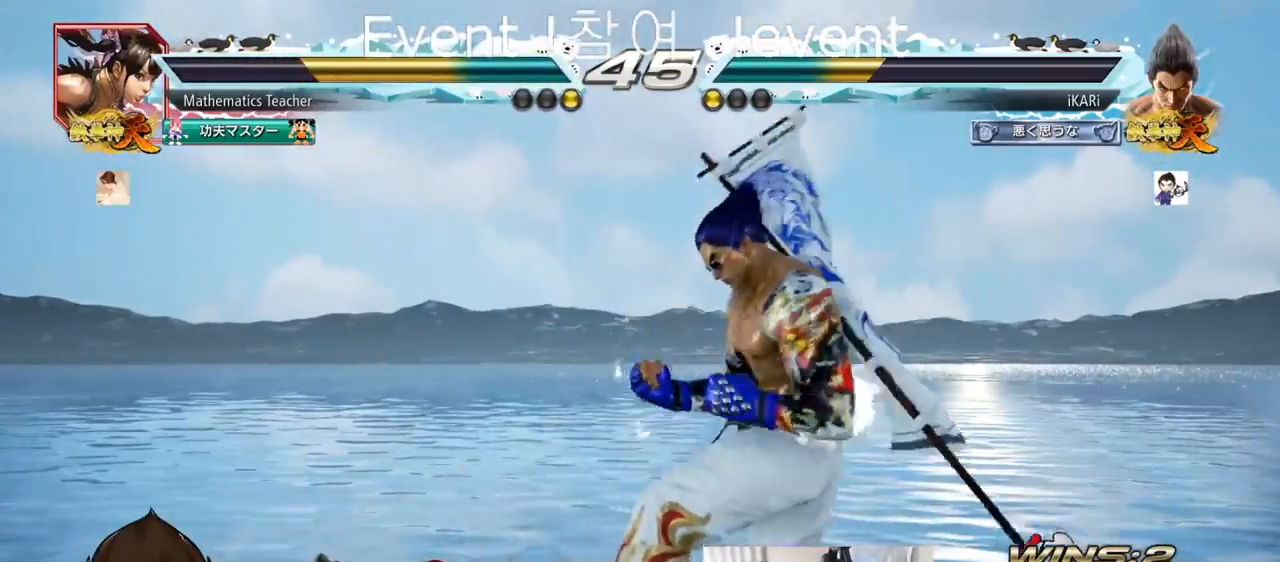
{"buttons": [], "left_stick": "center", "events": [[83, "left_stick", "down"], [167, "left_stick", "center"]]}
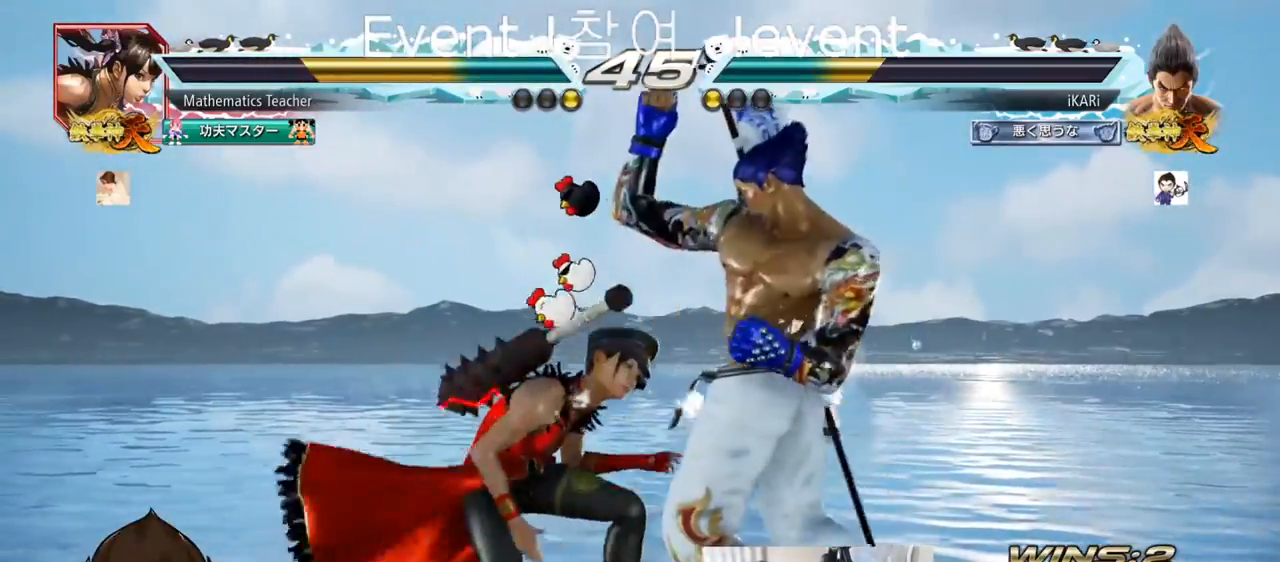
{"buttons": [], "left_stick": "down", "events": [[116, "left_stick", "down"]]}
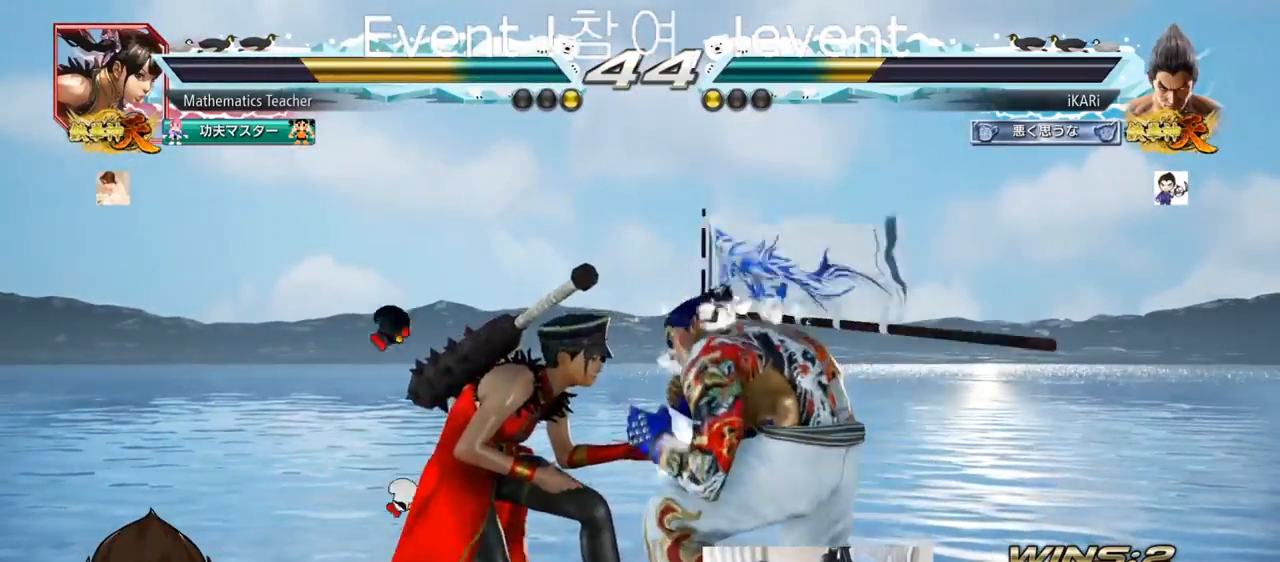
{"buttons": [], "left_stick": "center", "events": [[83, "left_stick", "right"], [167, "left_stick", "center"], [217, "left_stick", "right"], [484, "left_stick", "center"]]}
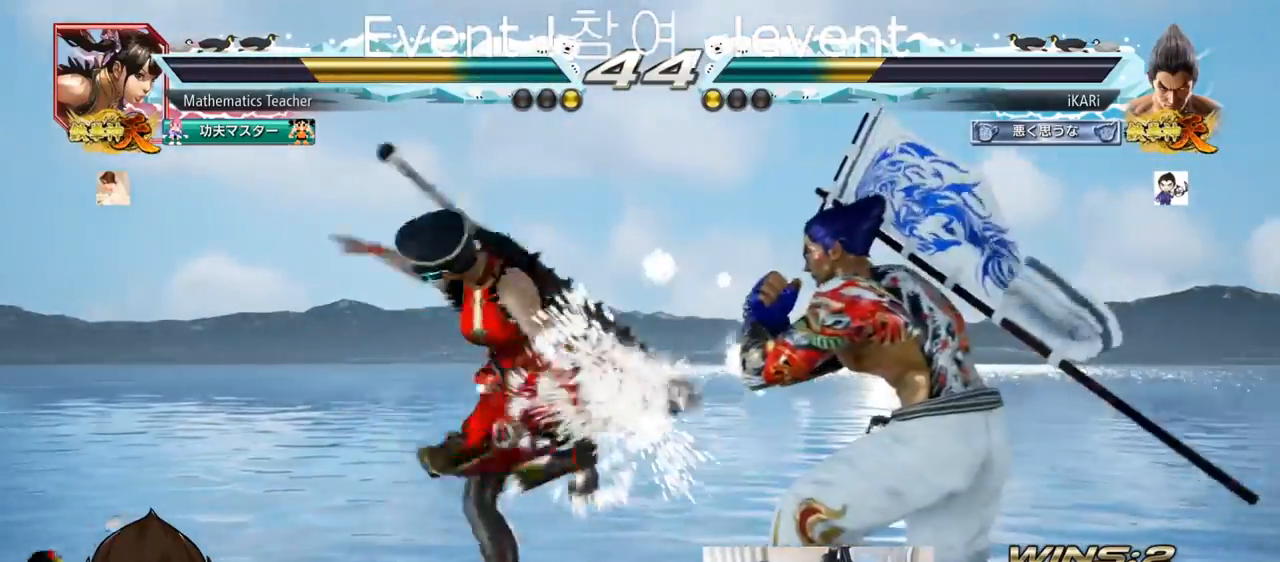
{"buttons": [], "left_stick": "down-left", "events": [[66, "left_stick", "down-left"], [133, "SQUARE", "down"], [183, "SQUARE", "up"], [317, "CIRCLE", "down"], [367, "CIRCLE", "up"]]}
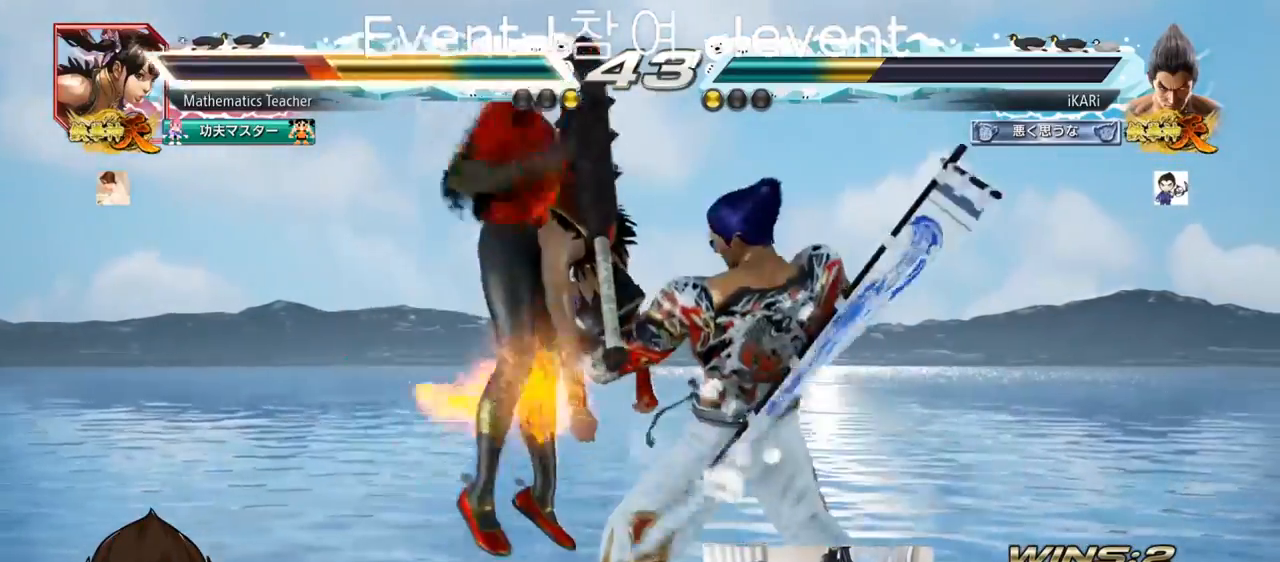
{"buttons": [], "left_stick": "right", "events": [[33, "TRIANGLE", "down"], [83, "TRIANGLE", "up"], [100, "left_stick", "center"], [234, "TRIANGLE", "down"], [367, "TRIANGLE", "up"], [467, "left_stick", "right"]]}
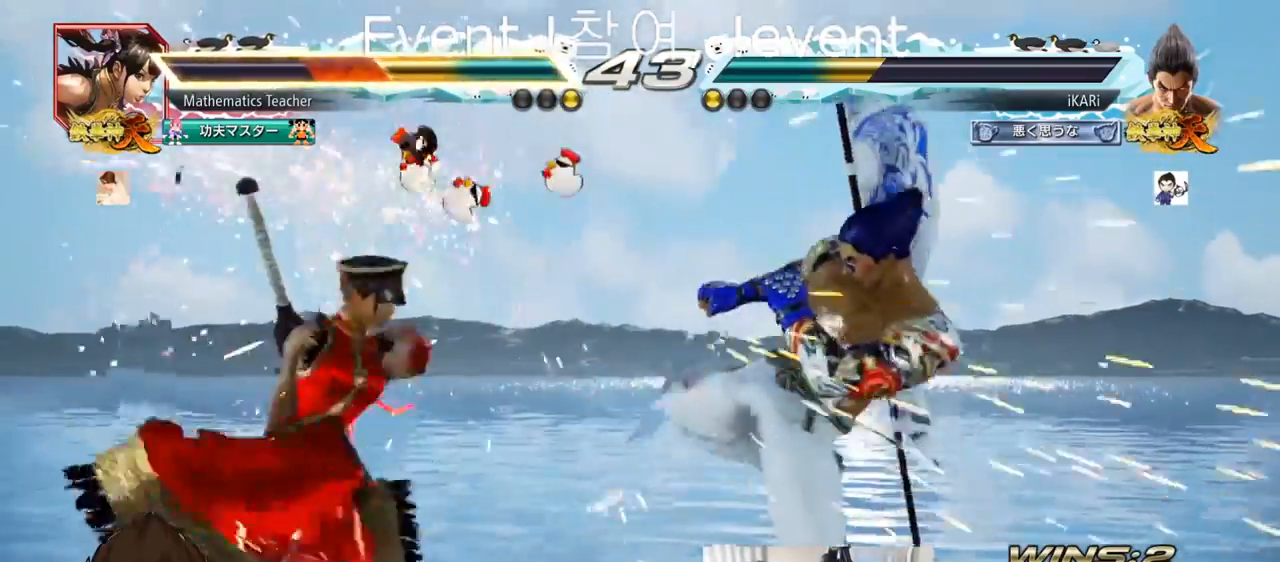
{"buttons": [], "left_stick": "center", "events": [[50, "left_stick", "down-right"], [133, "TRIANGLE", "down"], [183, "TRIANGLE", "up"], [300, "TRIANGLE", "down"], [367, "TRIANGLE", "up"], [400, "left_stick", "center"]]}
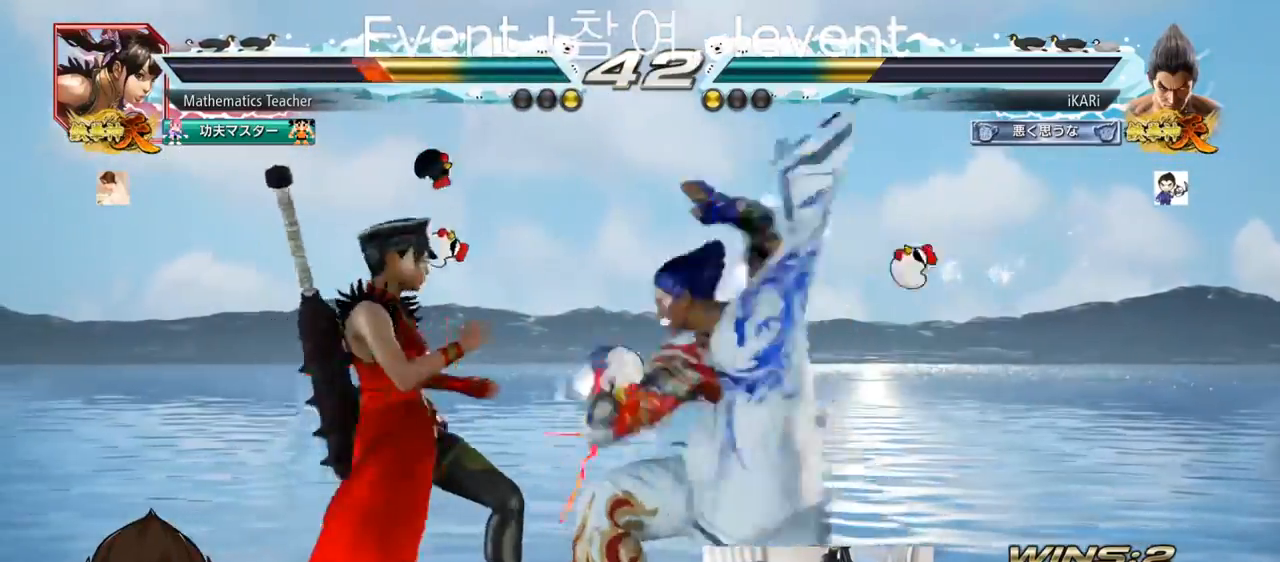
{"buttons": [], "left_stick": "center", "events": []}